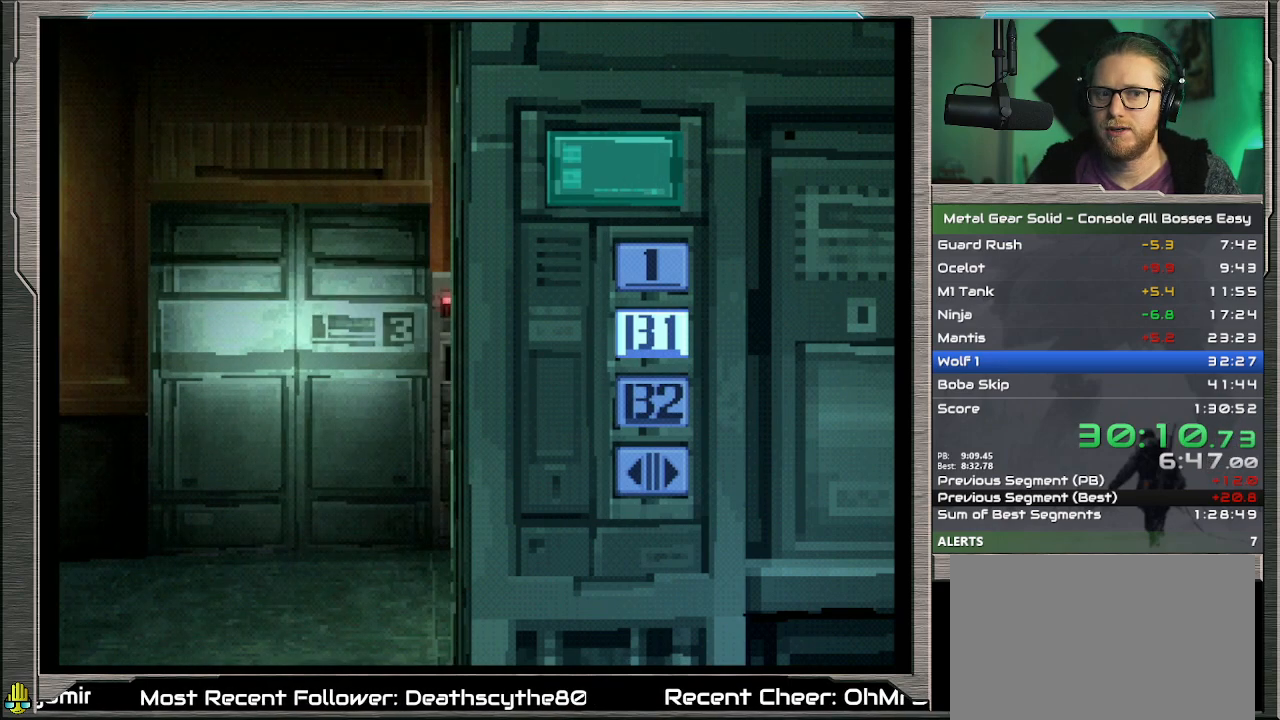
Gameplay with a controller (PlayStation layout); each line is a JSON object with the inputs held at the frame after it. "events" lists button and stick changes between this image and that frame as [ms after this image, input, new state], when the widget could be followed in between. Not read: L1 L3 R3 TOUCHPAD right_stick.
{"buttons": [], "left_stick": "down", "events": []}
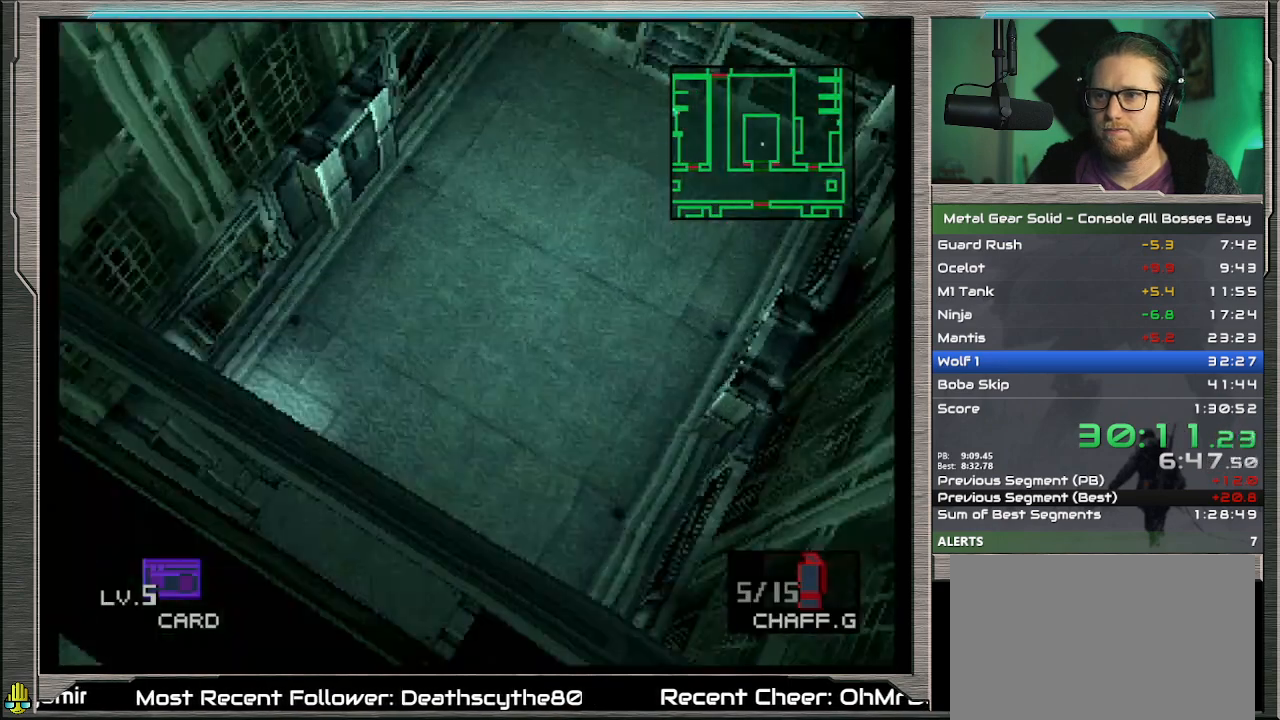
{"buttons": [], "left_stick": "down", "events": []}
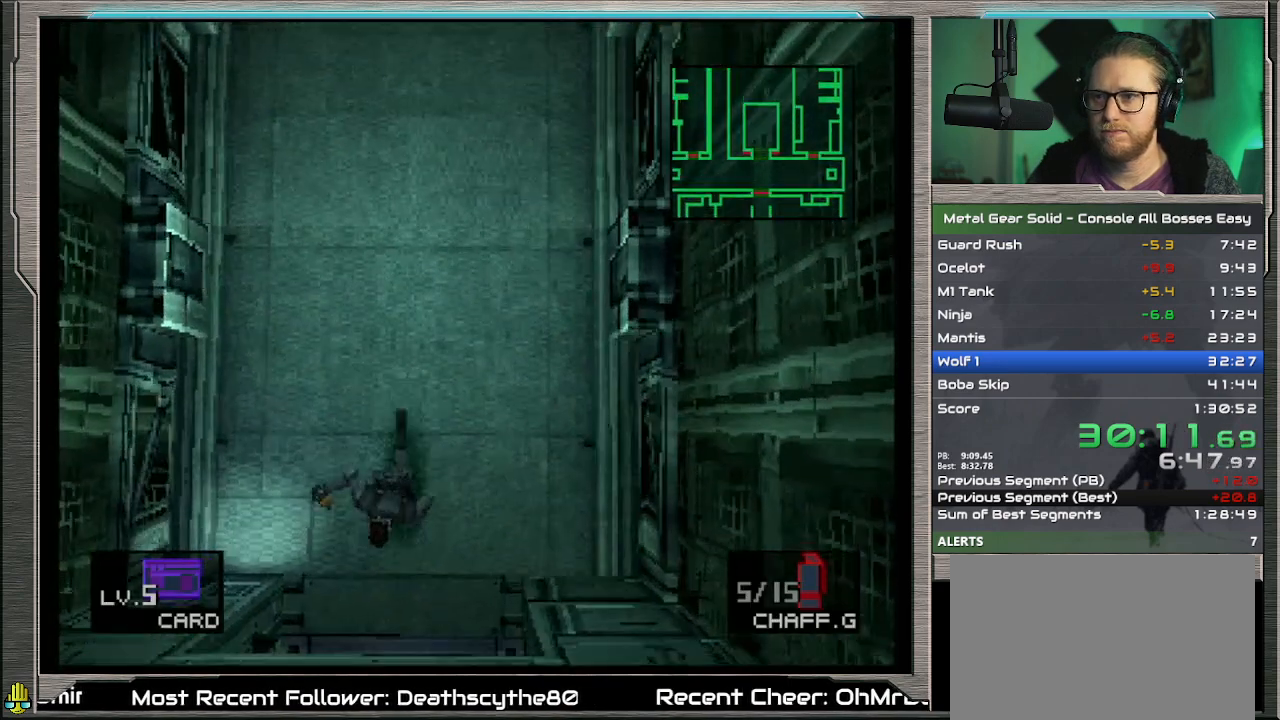
{"buttons": [], "left_stick": "down-left", "events": [[300, "left_stick", "down-left"]]}
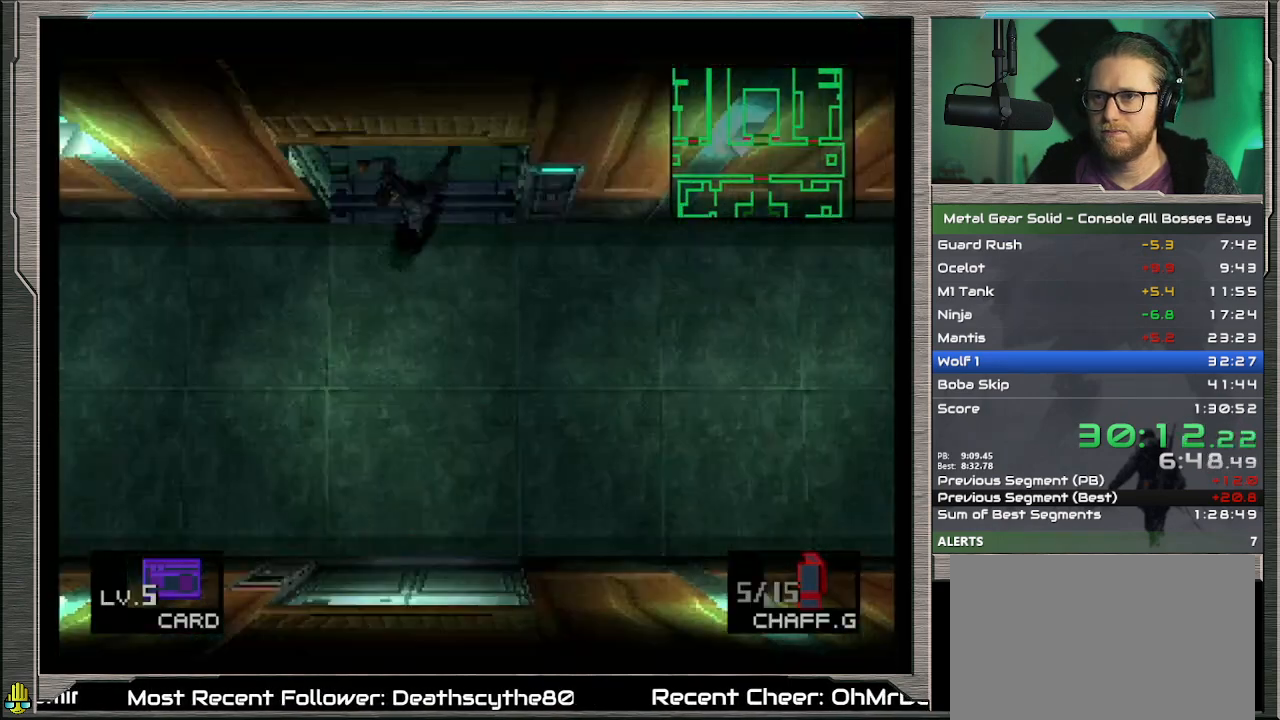
{"buttons": [], "left_stick": "left", "events": [[33, "left_stick", "left"]]}
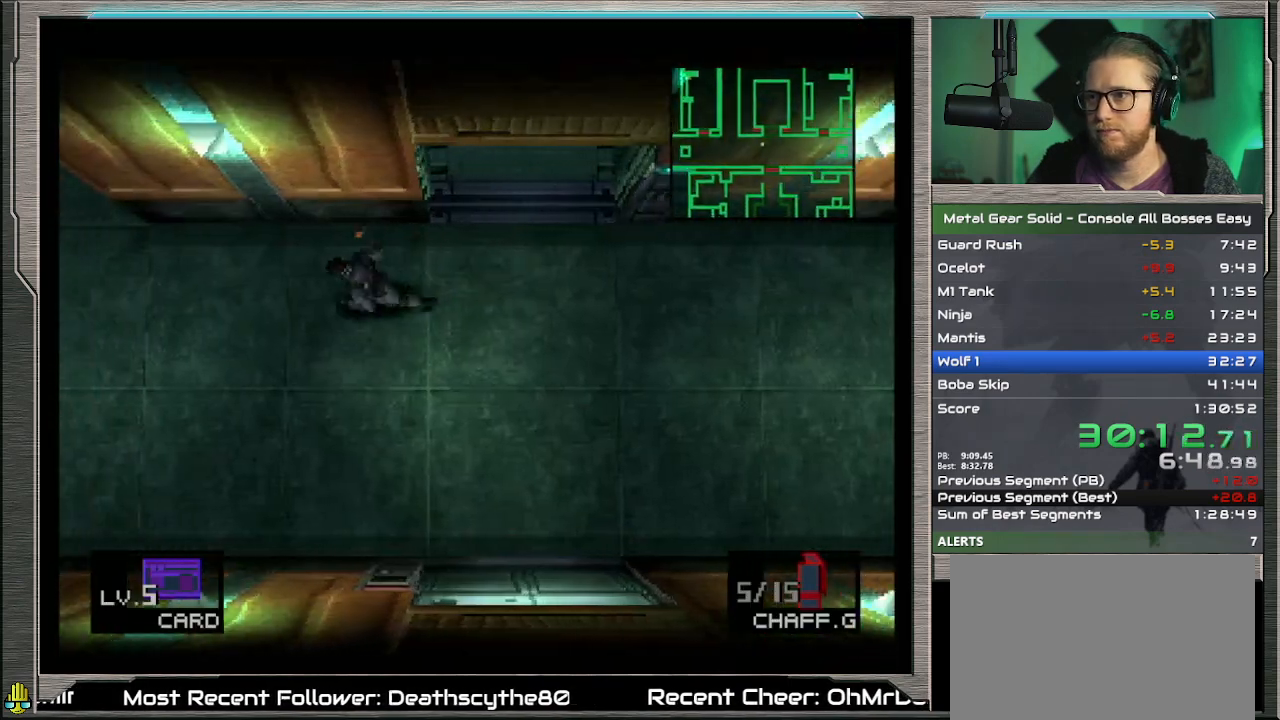
{"buttons": [], "left_stick": "left", "events": []}
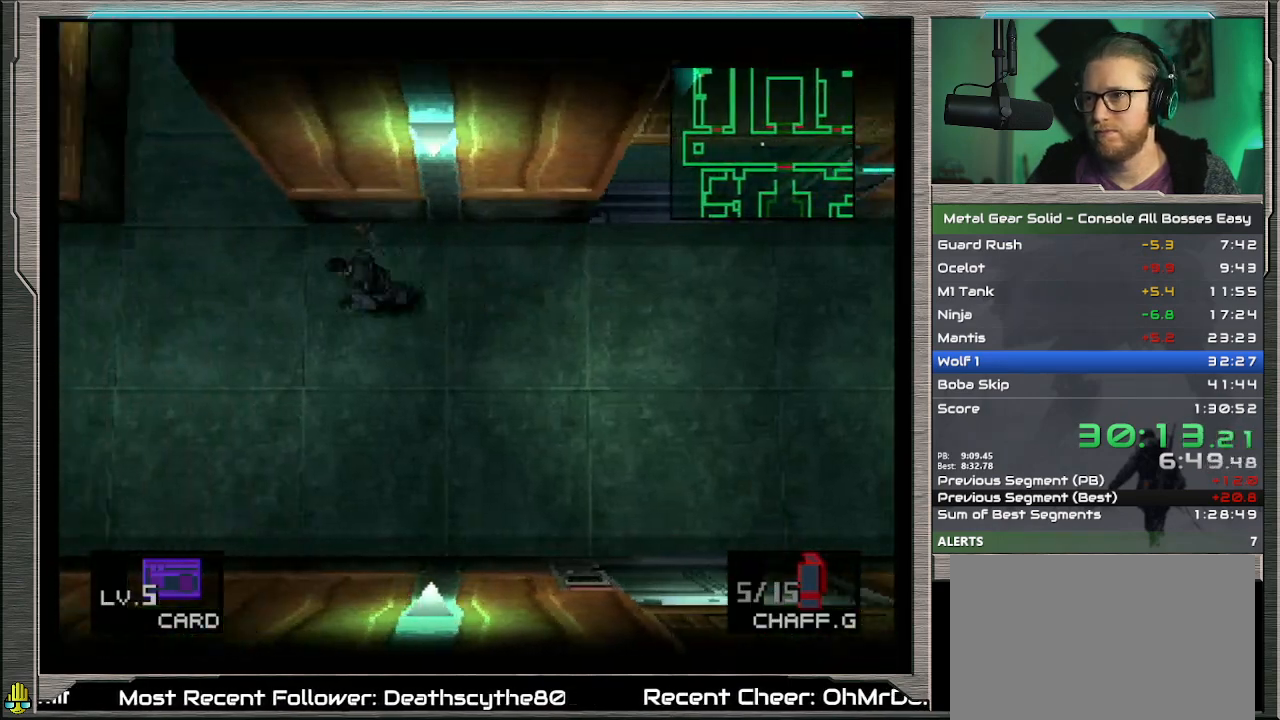
{"buttons": [], "left_stick": "up", "events": [[33, "left_stick", "up-left"], [300, "left_stick", "up"]]}
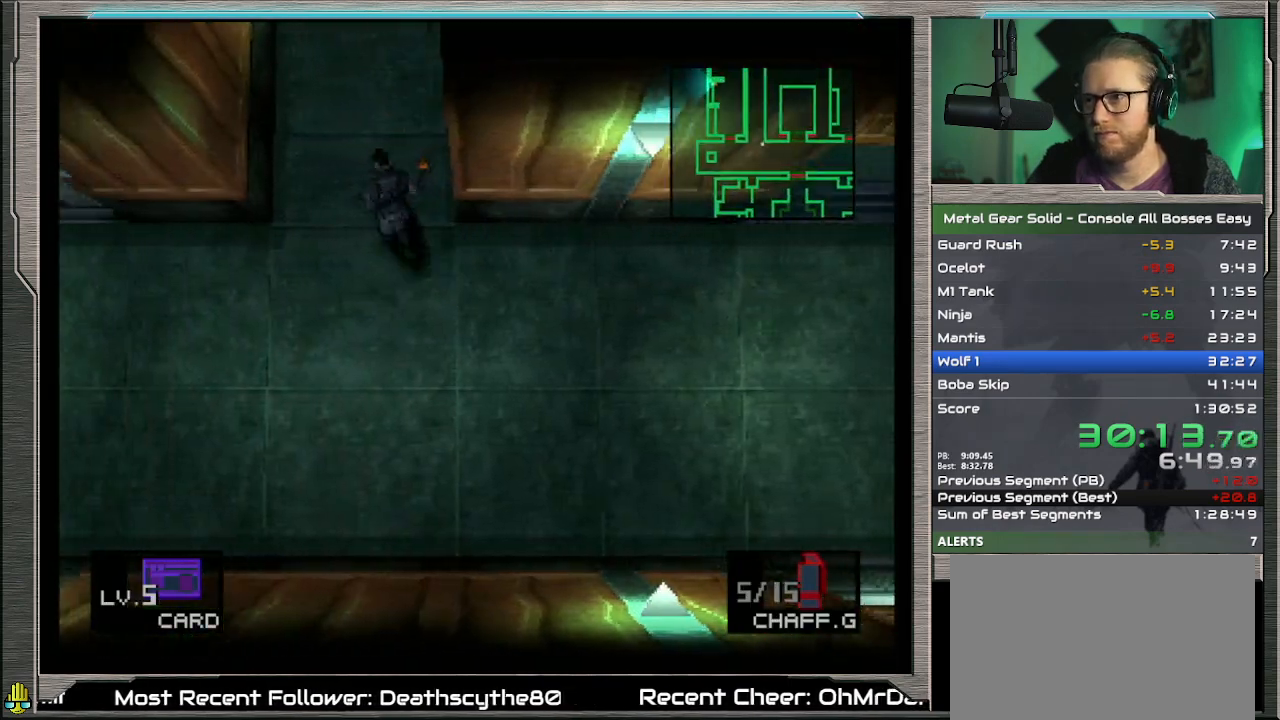
{"buttons": [], "left_stick": "up", "events": []}
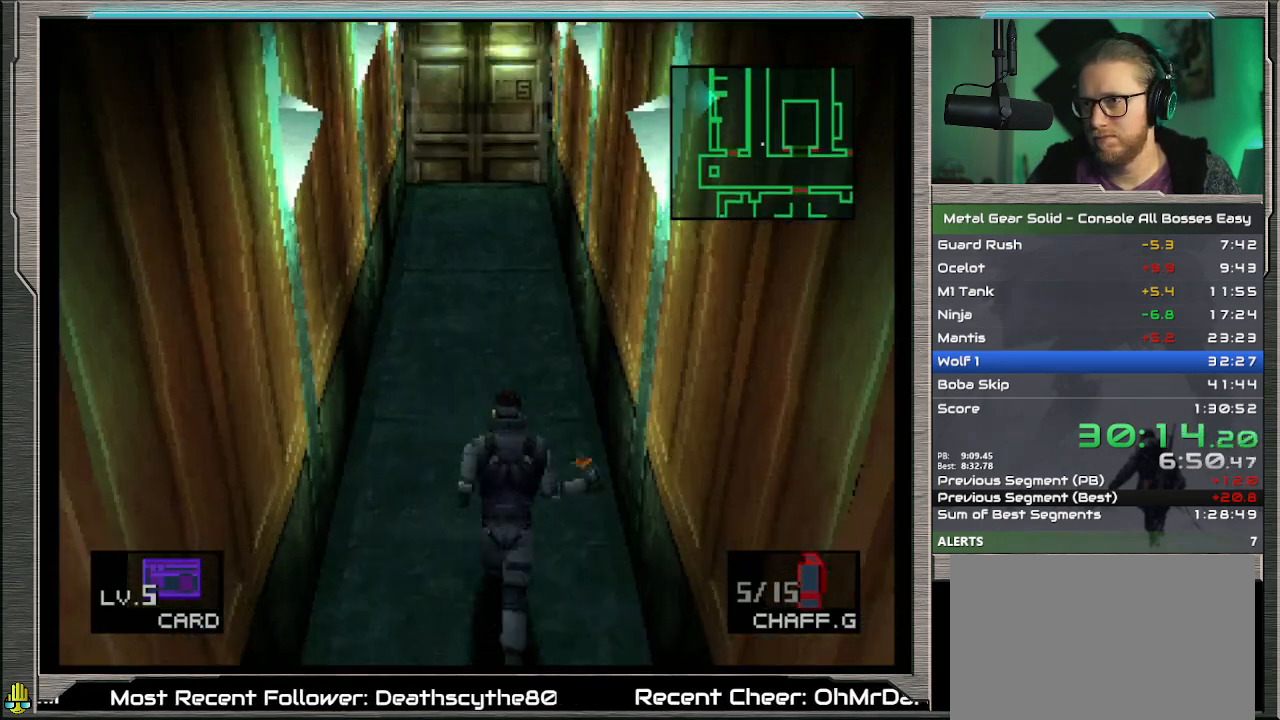
{"buttons": [], "left_stick": "up", "events": []}
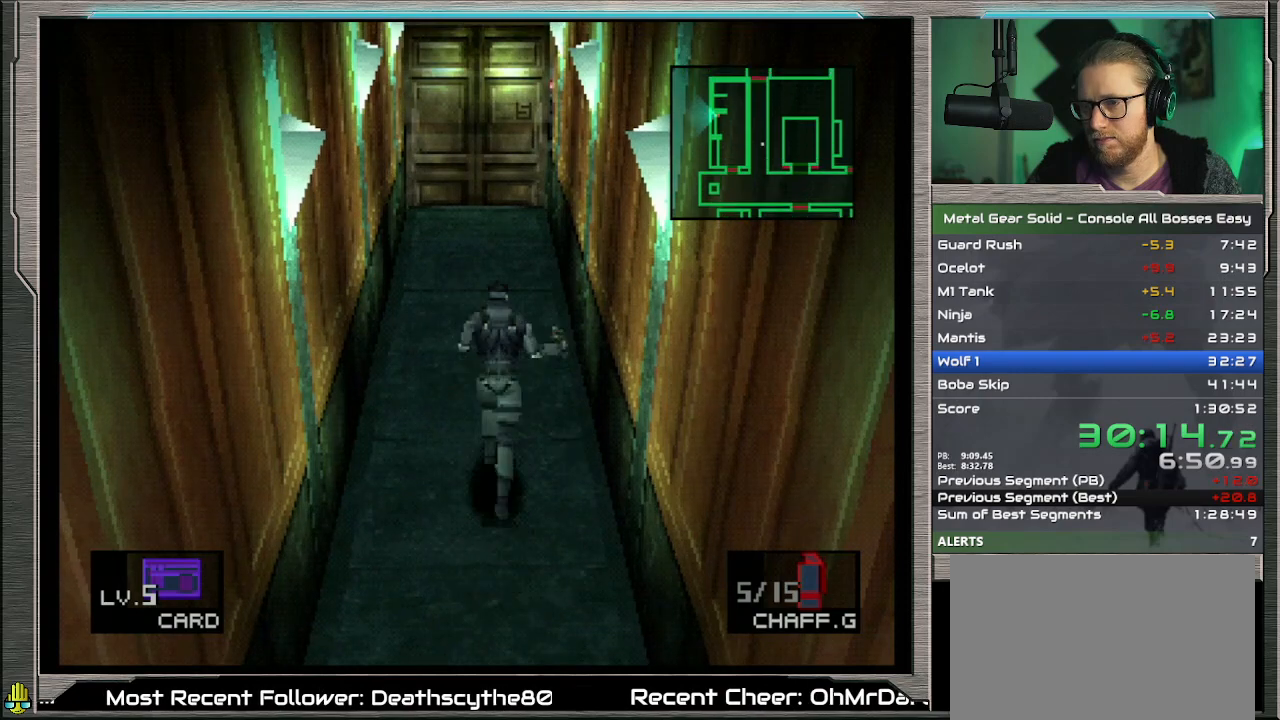
{"buttons": [], "left_stick": "up", "events": []}
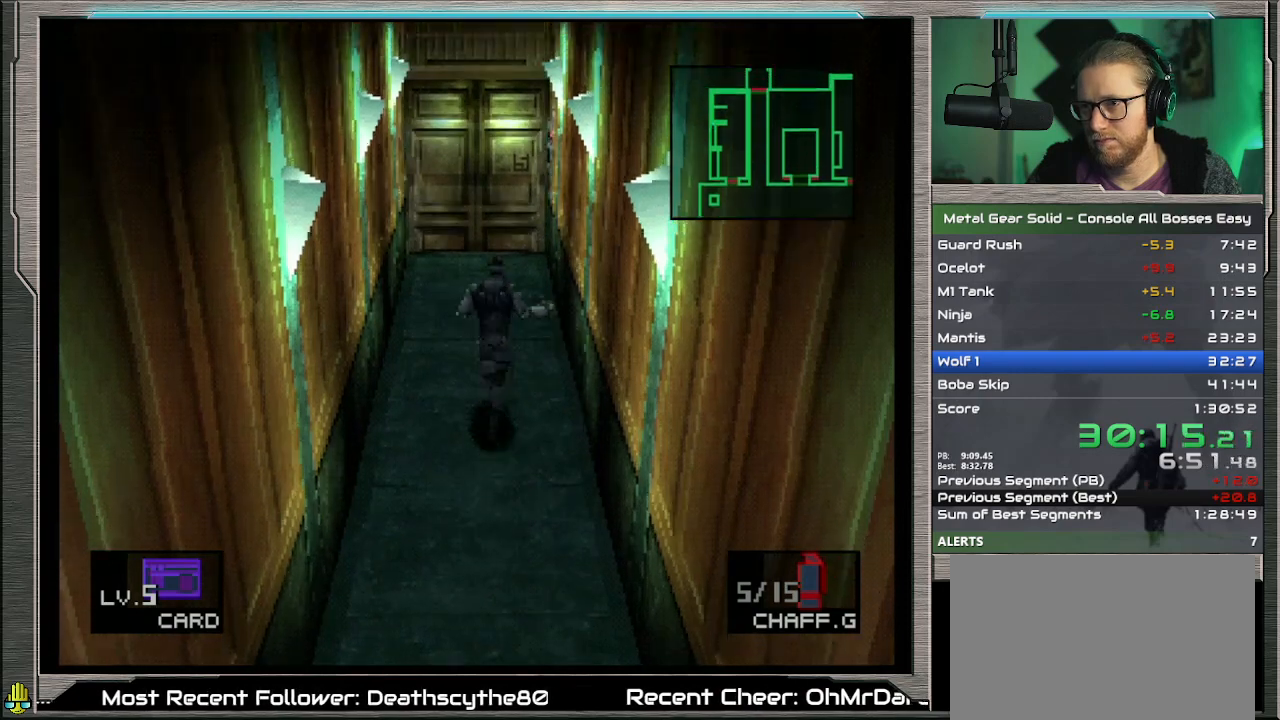
{"buttons": [], "left_stick": "up", "events": []}
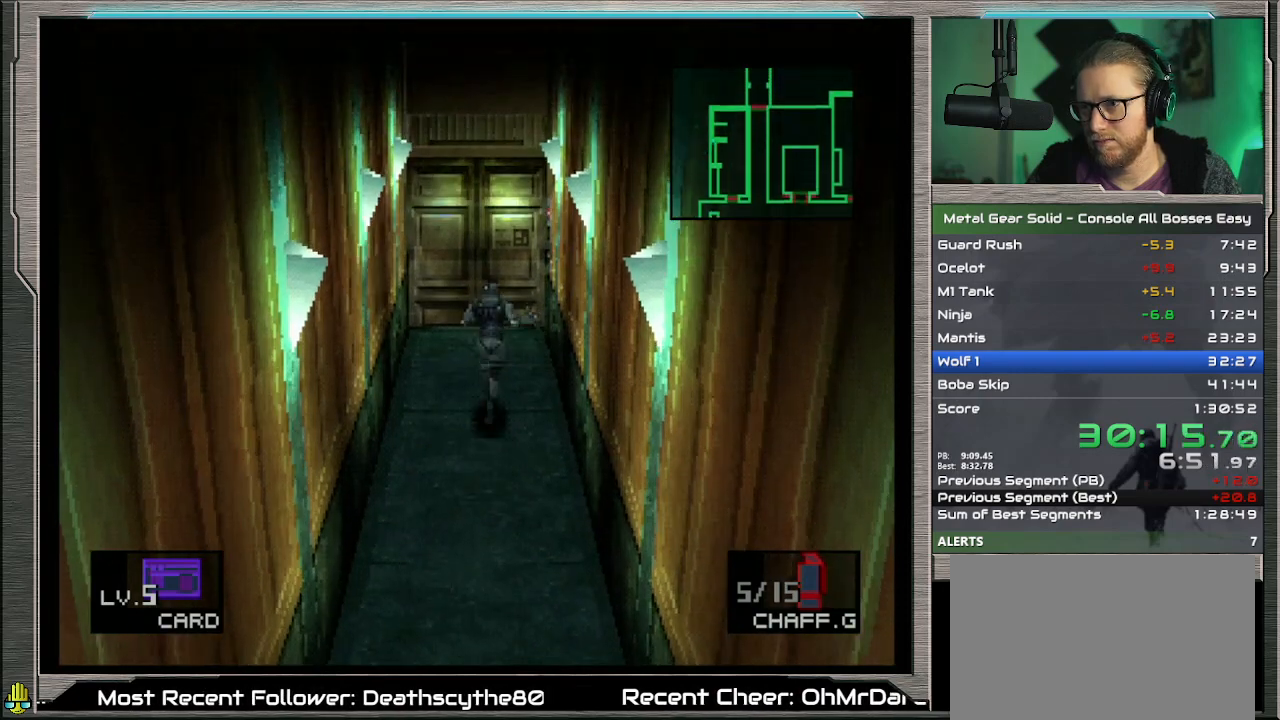
{"buttons": [], "left_stick": "up", "events": []}
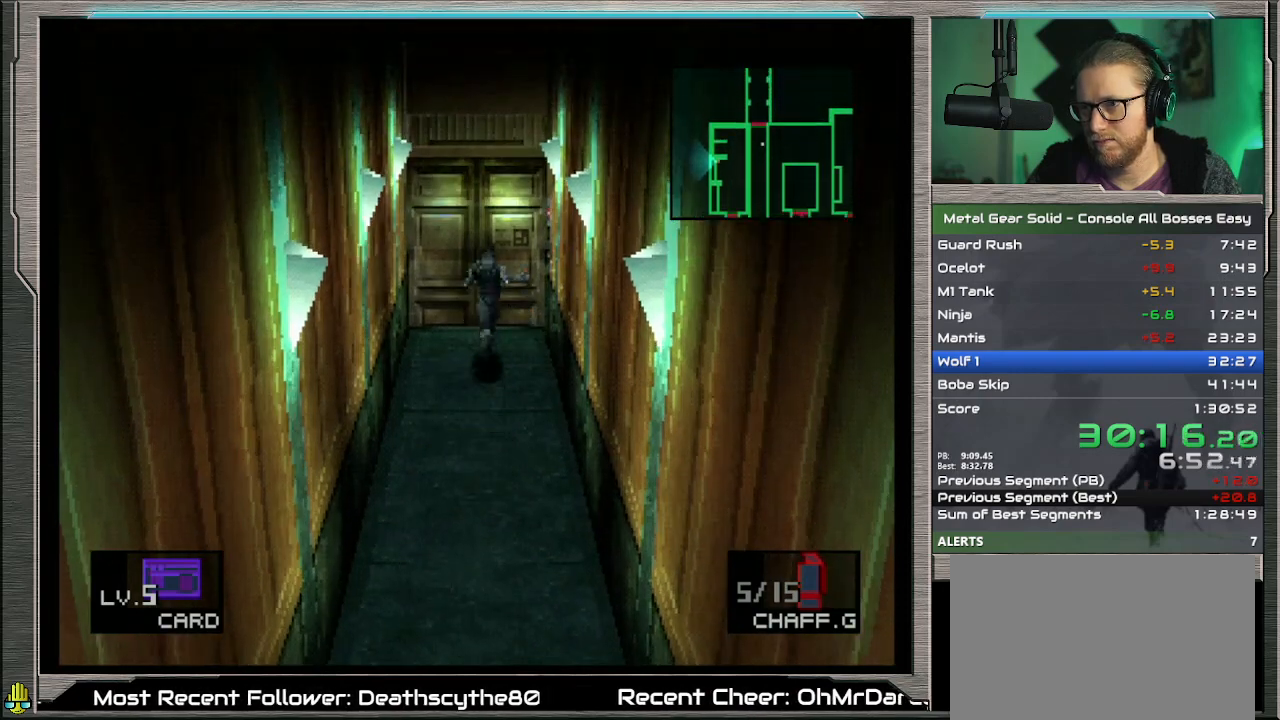
{"buttons": [], "left_stick": "up", "events": []}
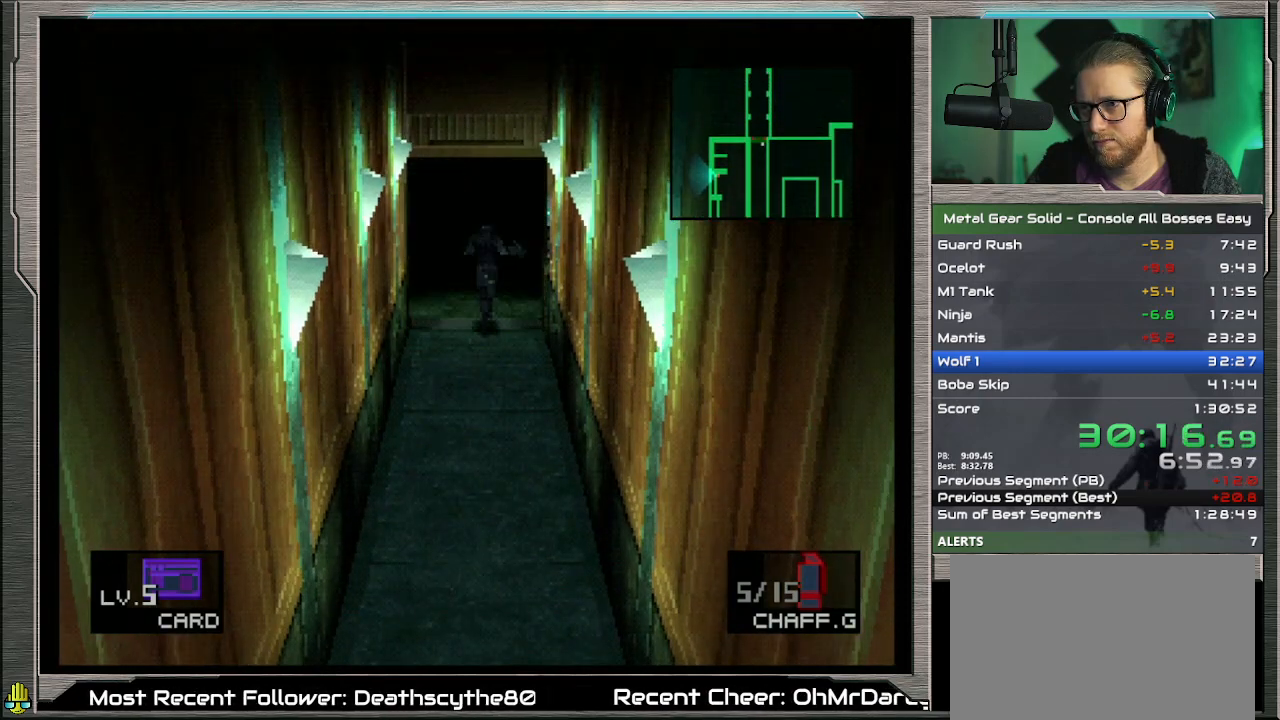
{"buttons": [], "left_stick": "up", "events": []}
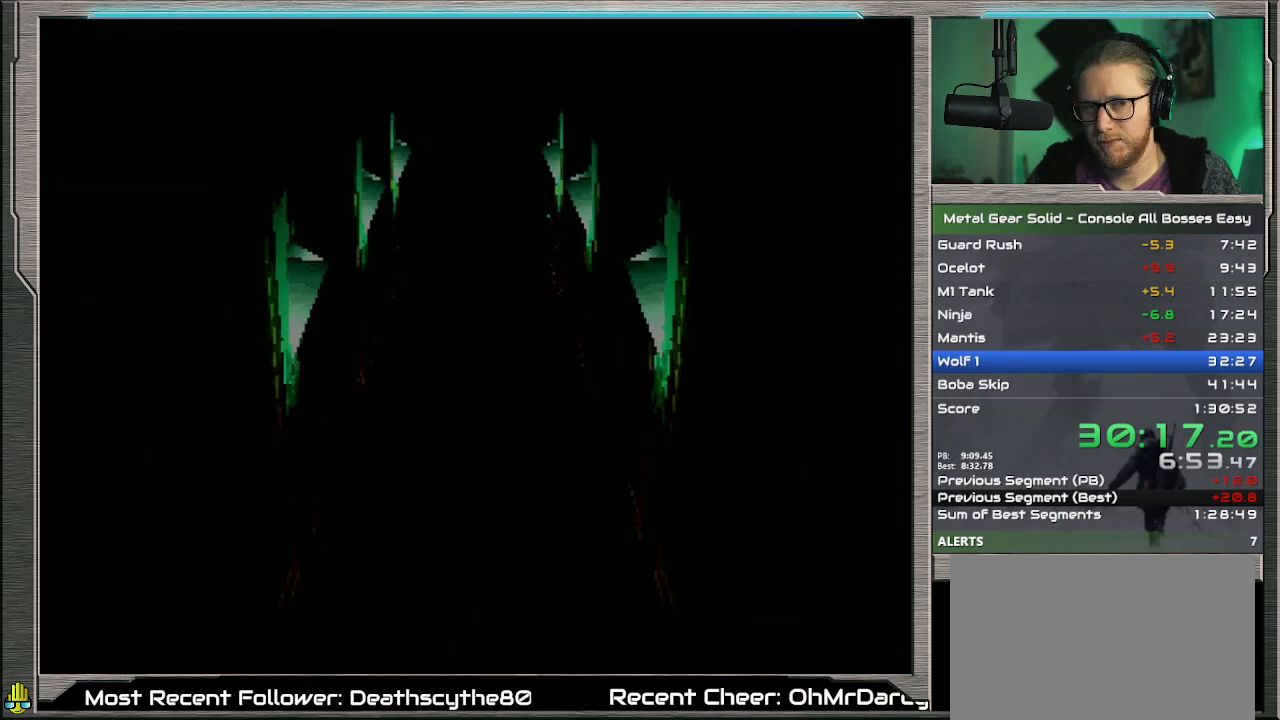
{"buttons": [], "left_stick": "center", "events": [[433, "left_stick", "center"]]}
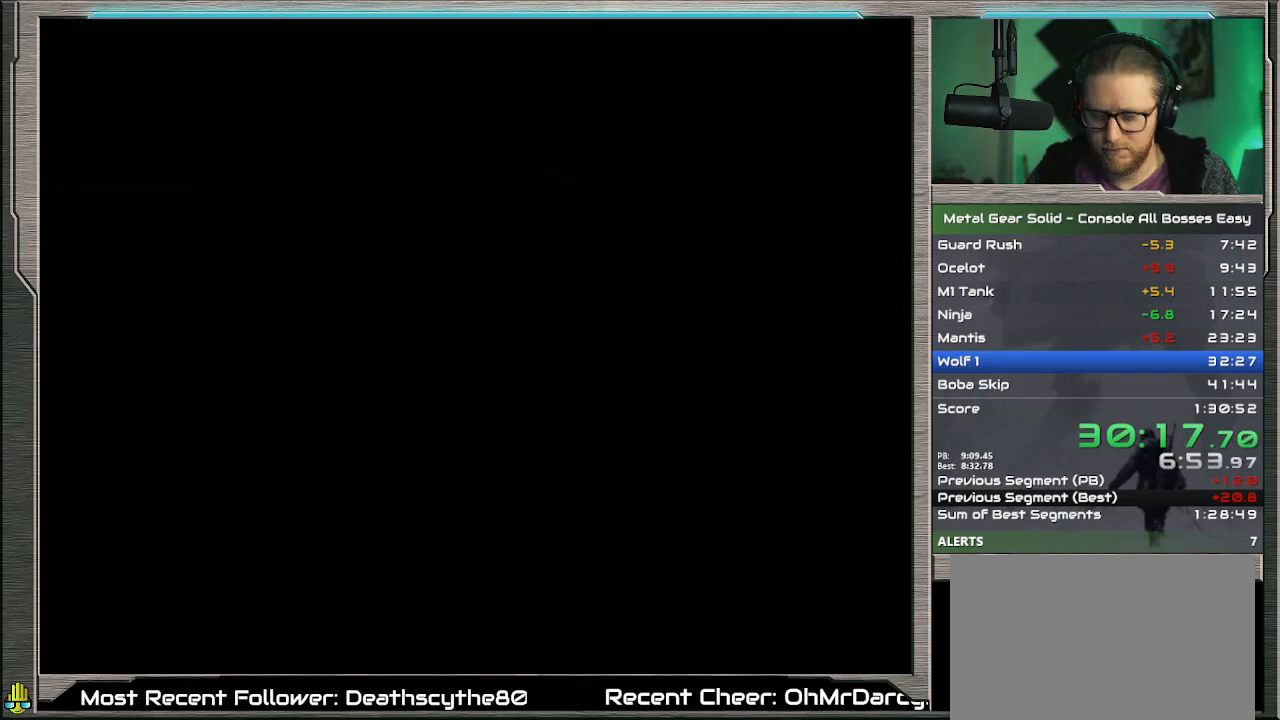
{"buttons": [], "left_stick": "center", "events": []}
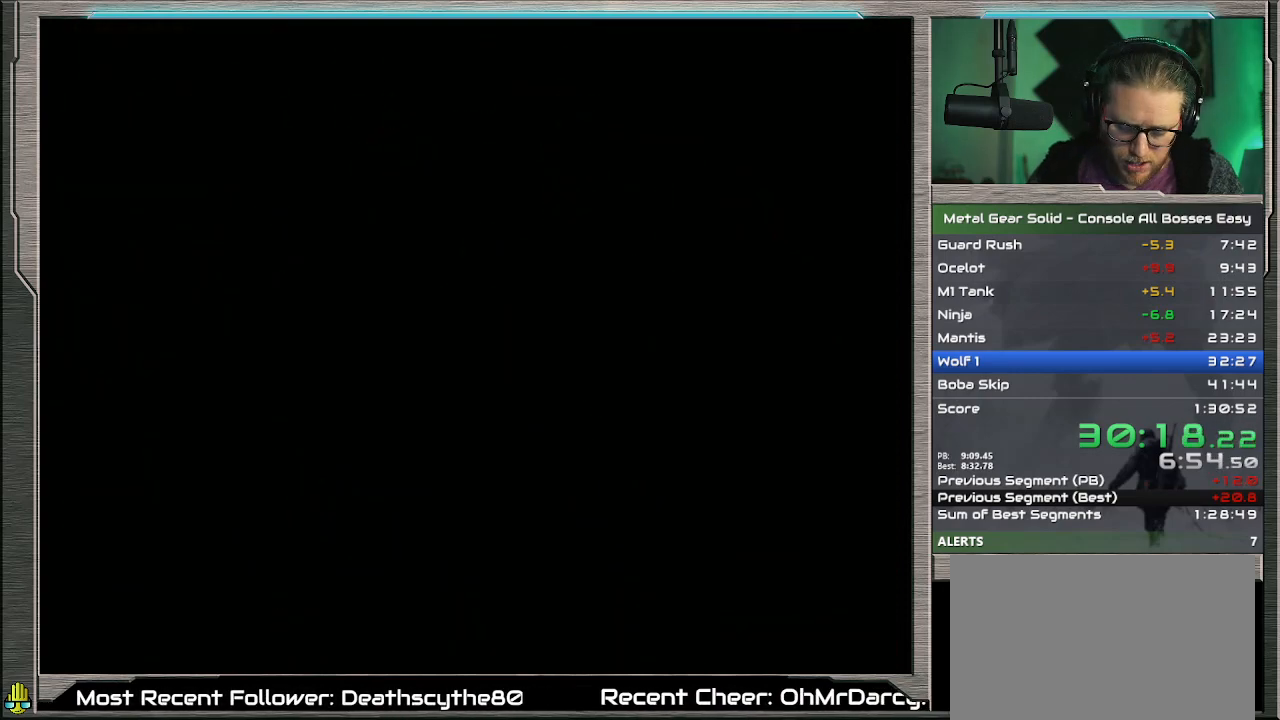
{"buttons": [], "left_stick": "up", "events": [[300, "left_stick", "up"]]}
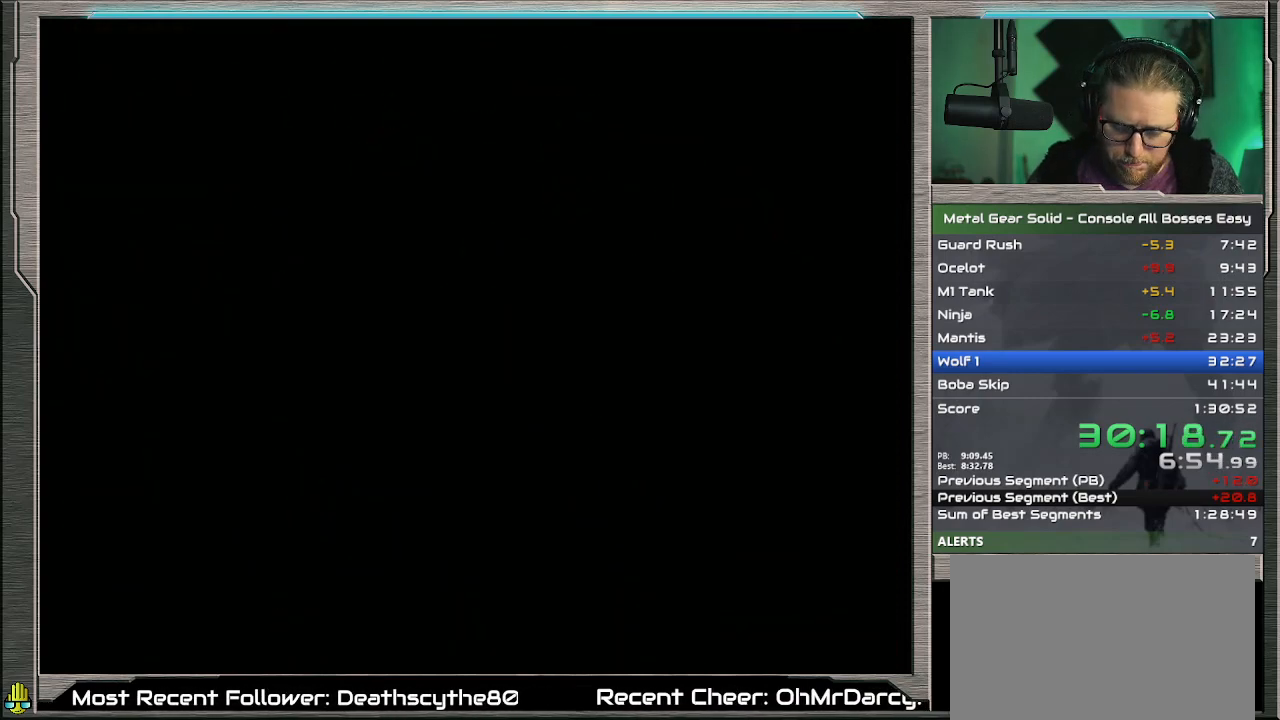
{"buttons": [], "left_stick": "up", "events": []}
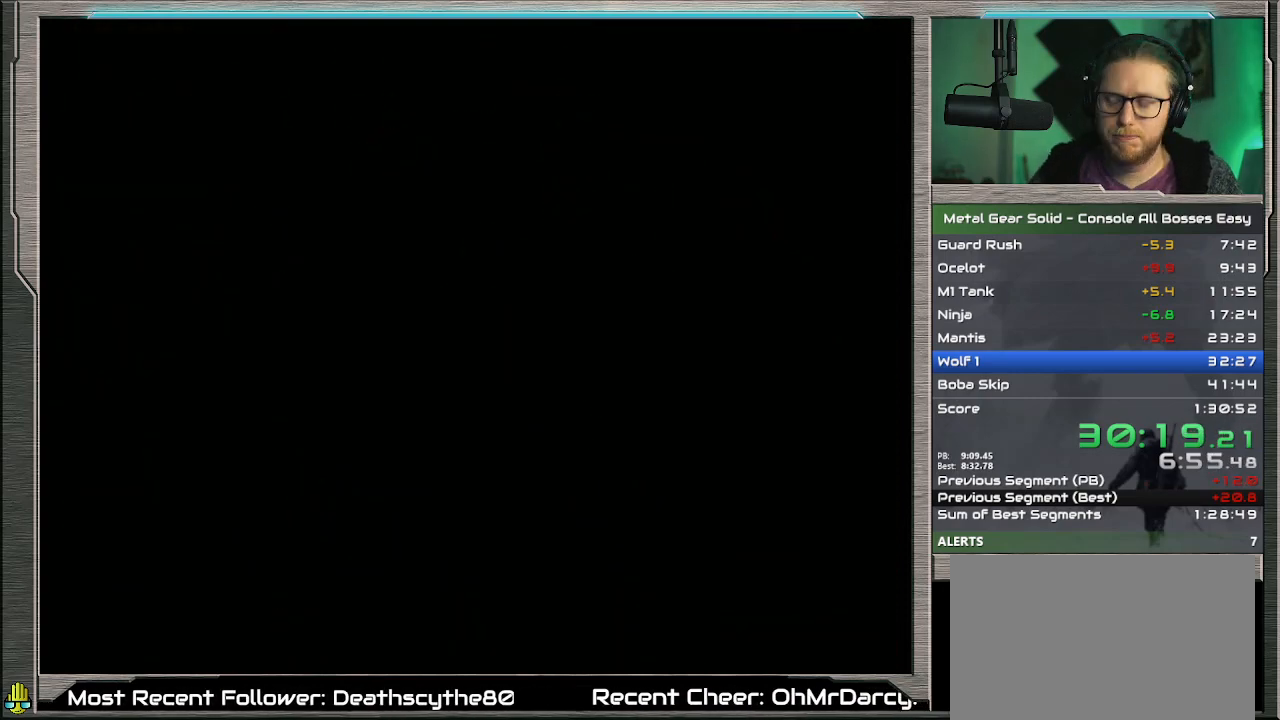
{"buttons": [], "left_stick": "up", "events": []}
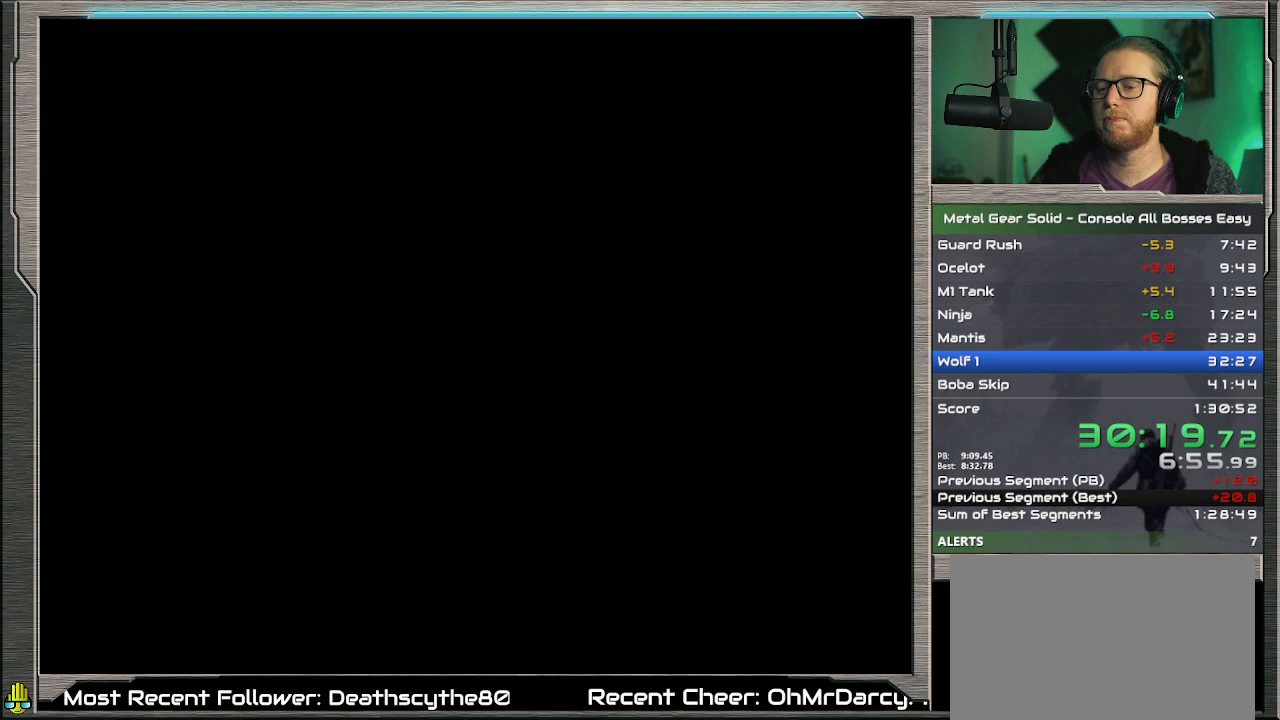
{"buttons": [], "left_stick": "up", "events": []}
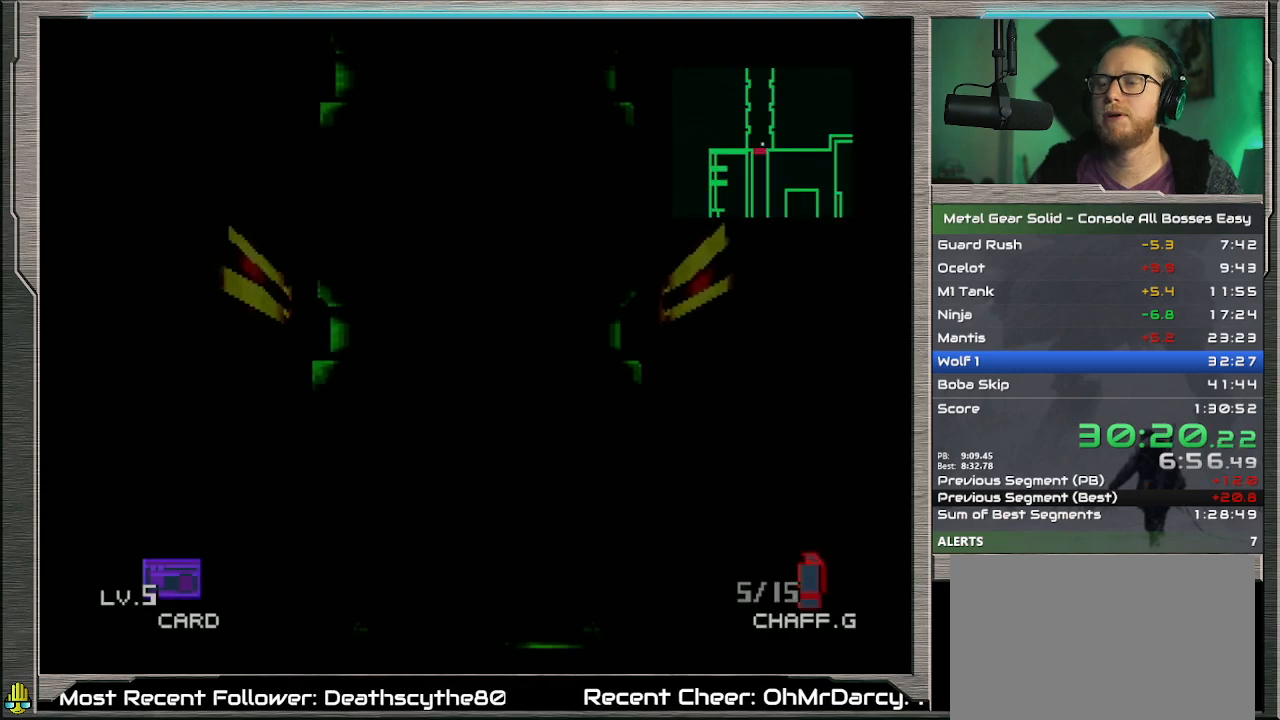
{"buttons": [], "left_stick": "up", "events": []}
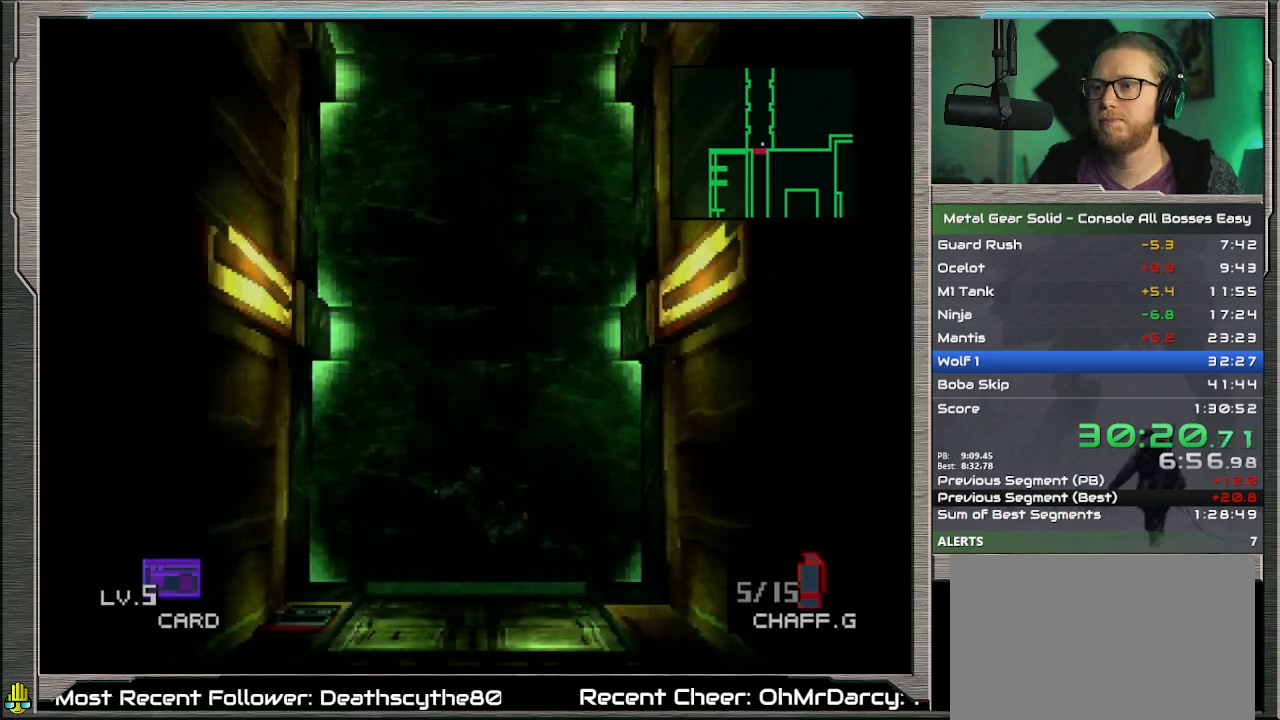
{"buttons": [], "left_stick": "up", "events": []}
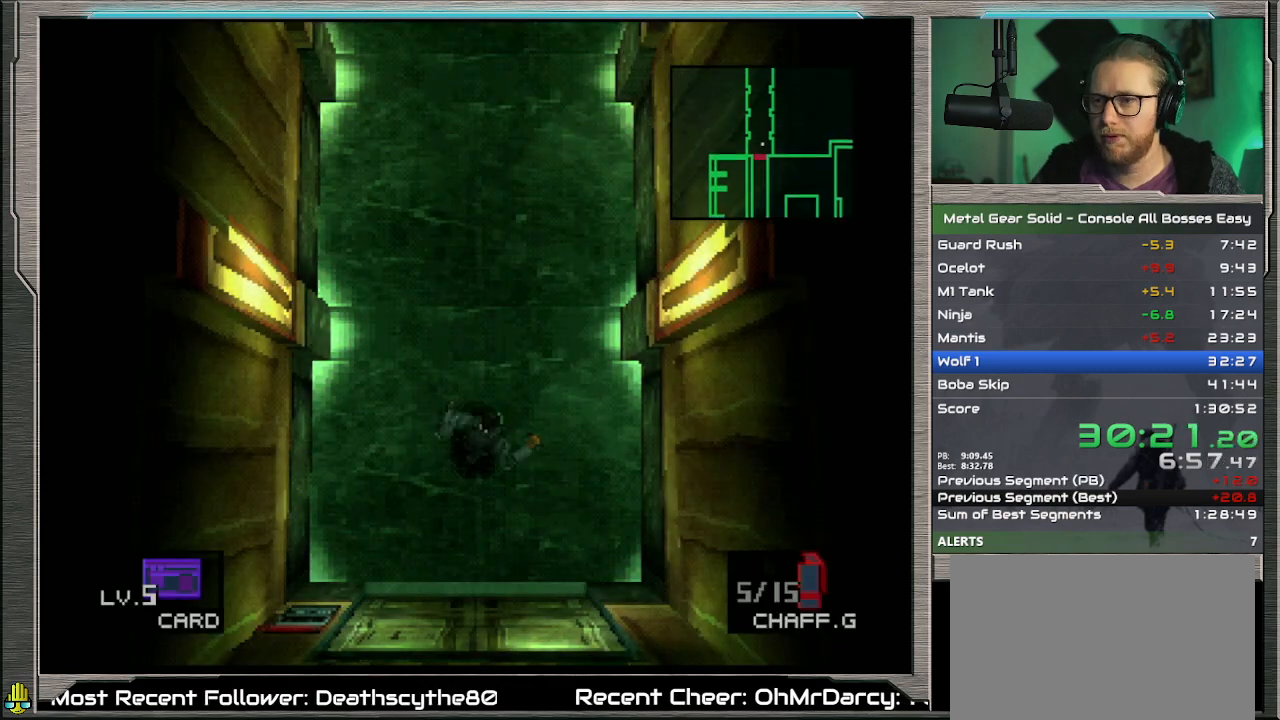
{"buttons": [], "left_stick": "up", "events": []}
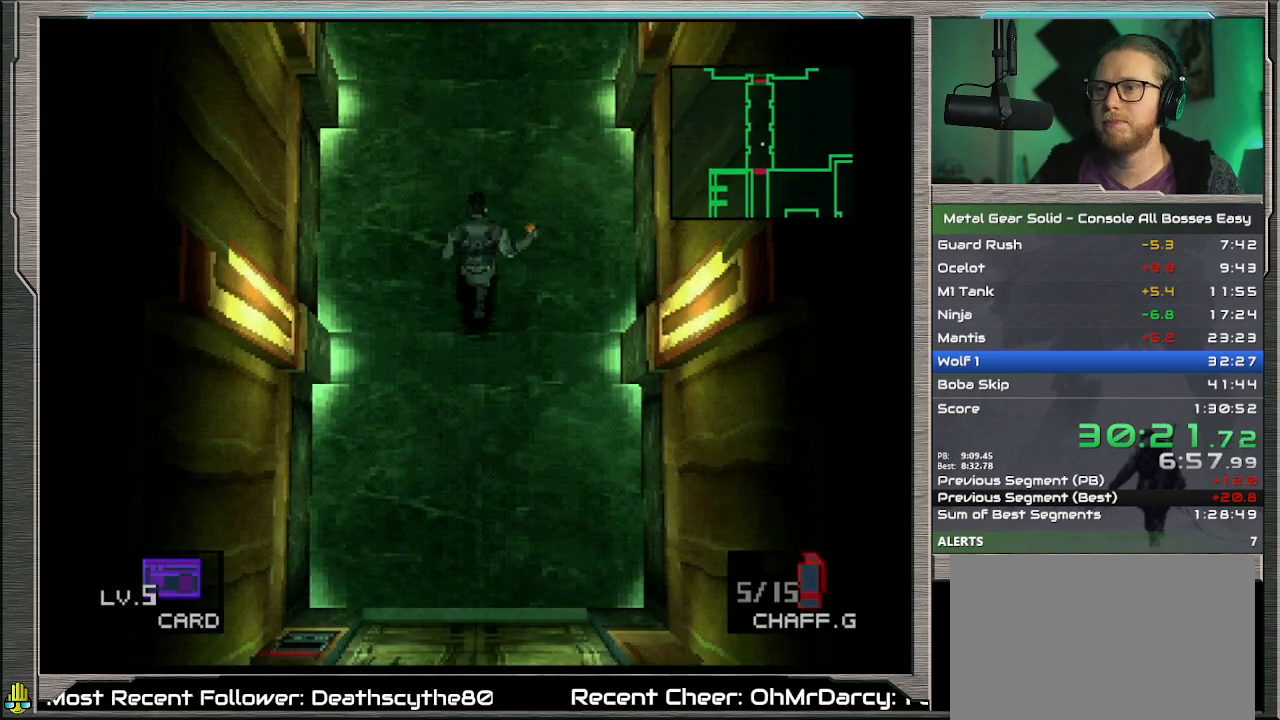
{"buttons": [], "left_stick": "up", "events": []}
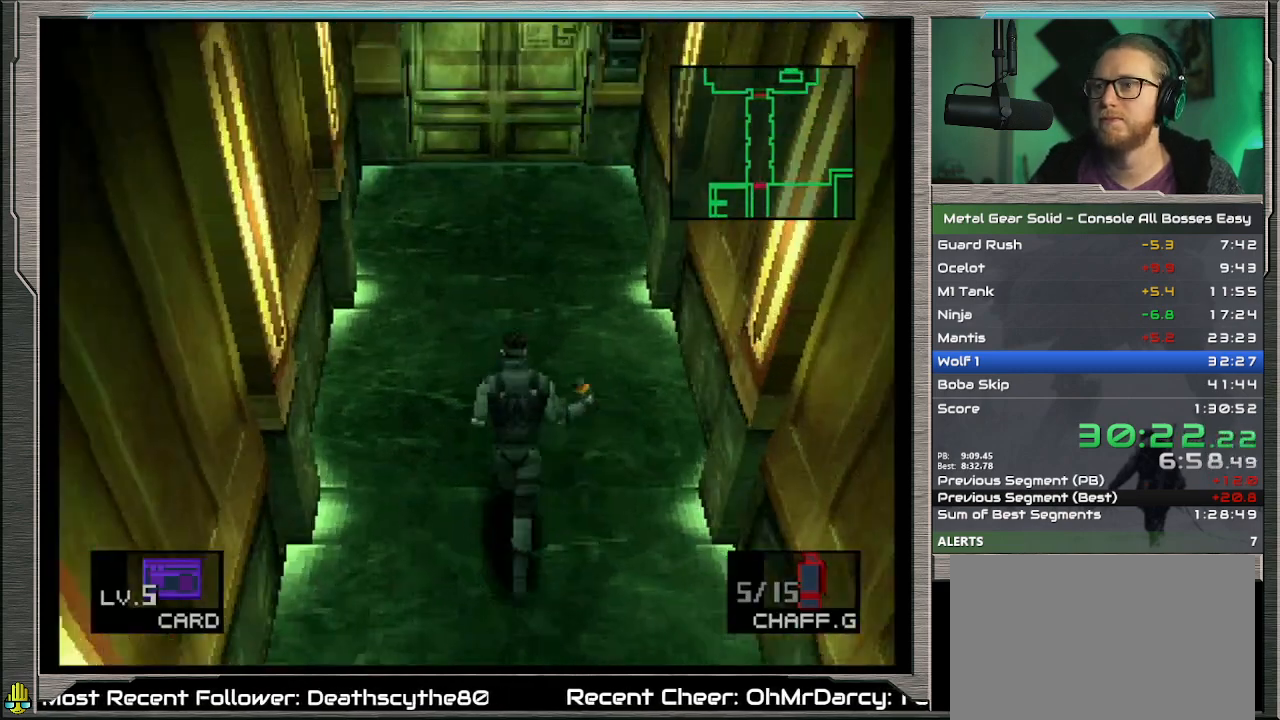
{"buttons": [], "left_stick": "up", "events": []}
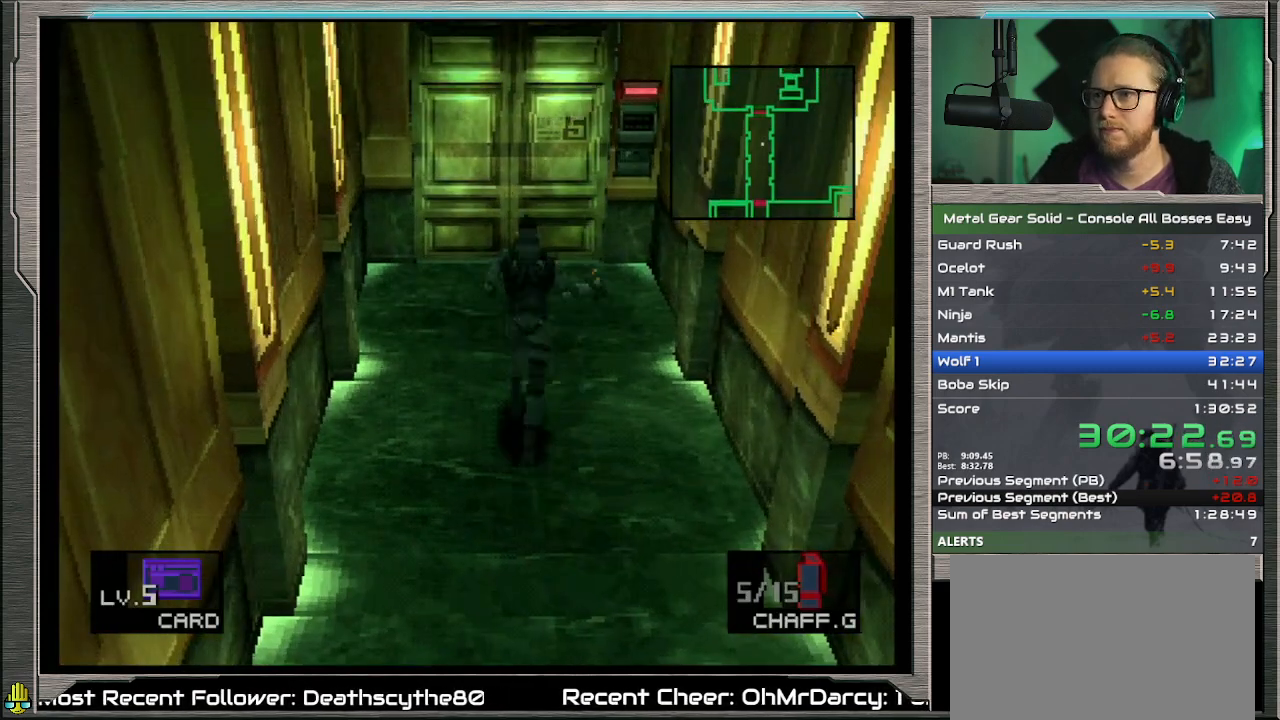
{"buttons": [], "left_stick": "up", "events": []}
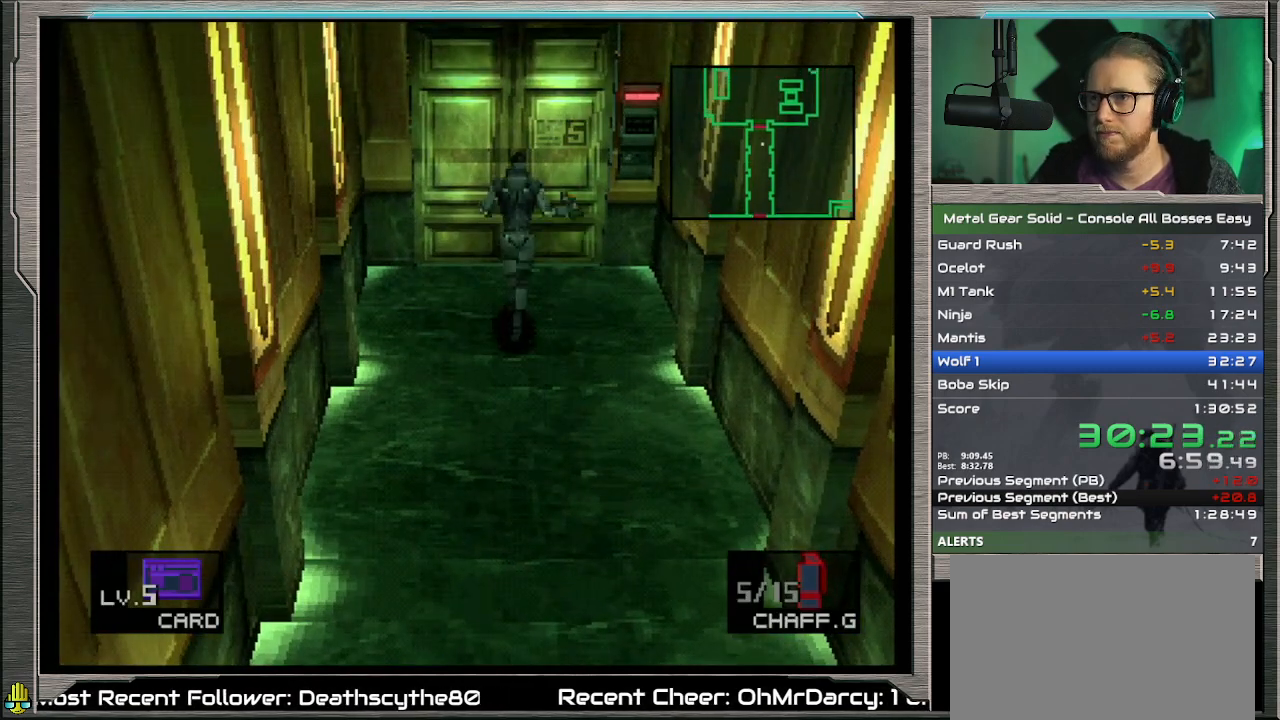
{"buttons": [], "left_stick": "up", "events": []}
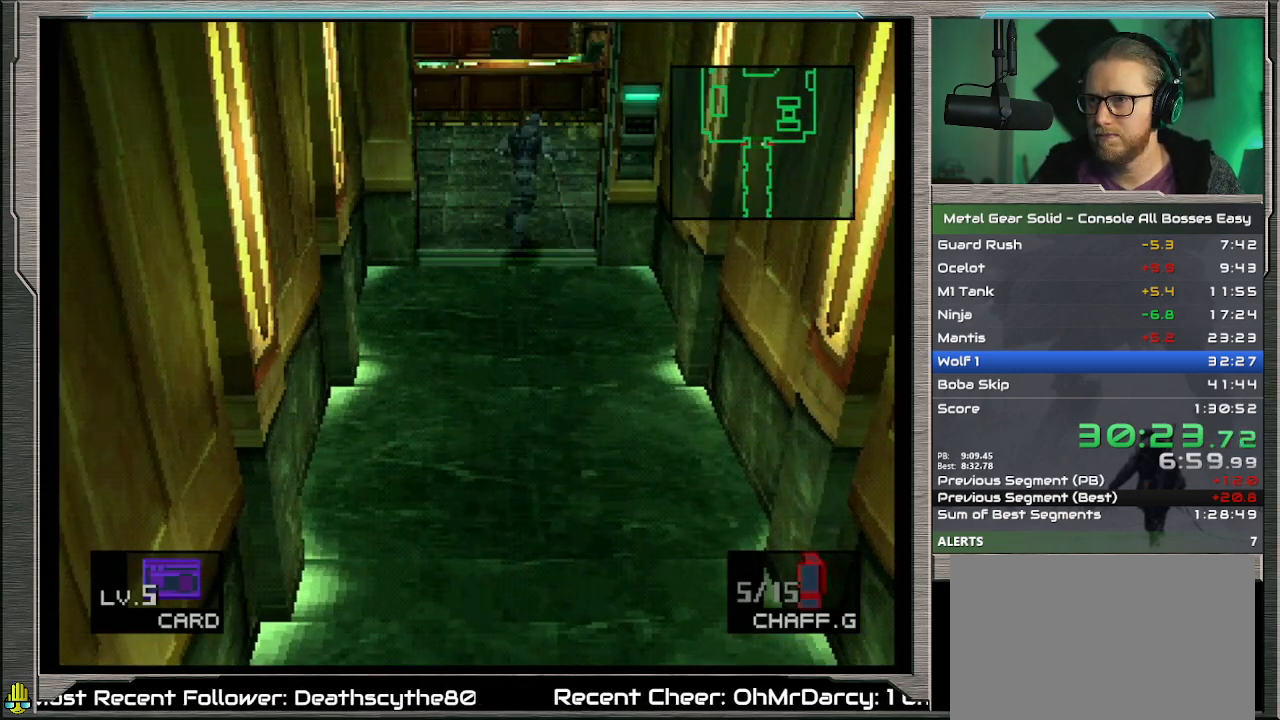
{"buttons": [], "left_stick": "up", "events": []}
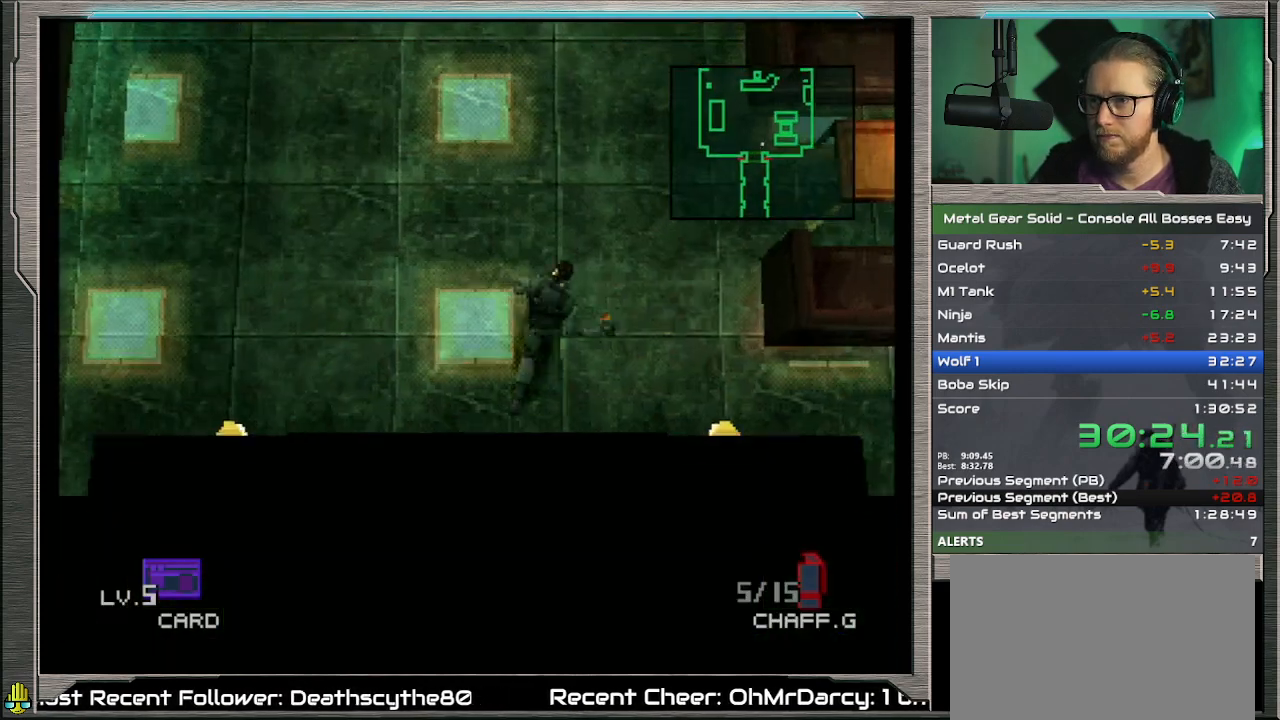
{"buttons": [], "left_stick": "up", "events": []}
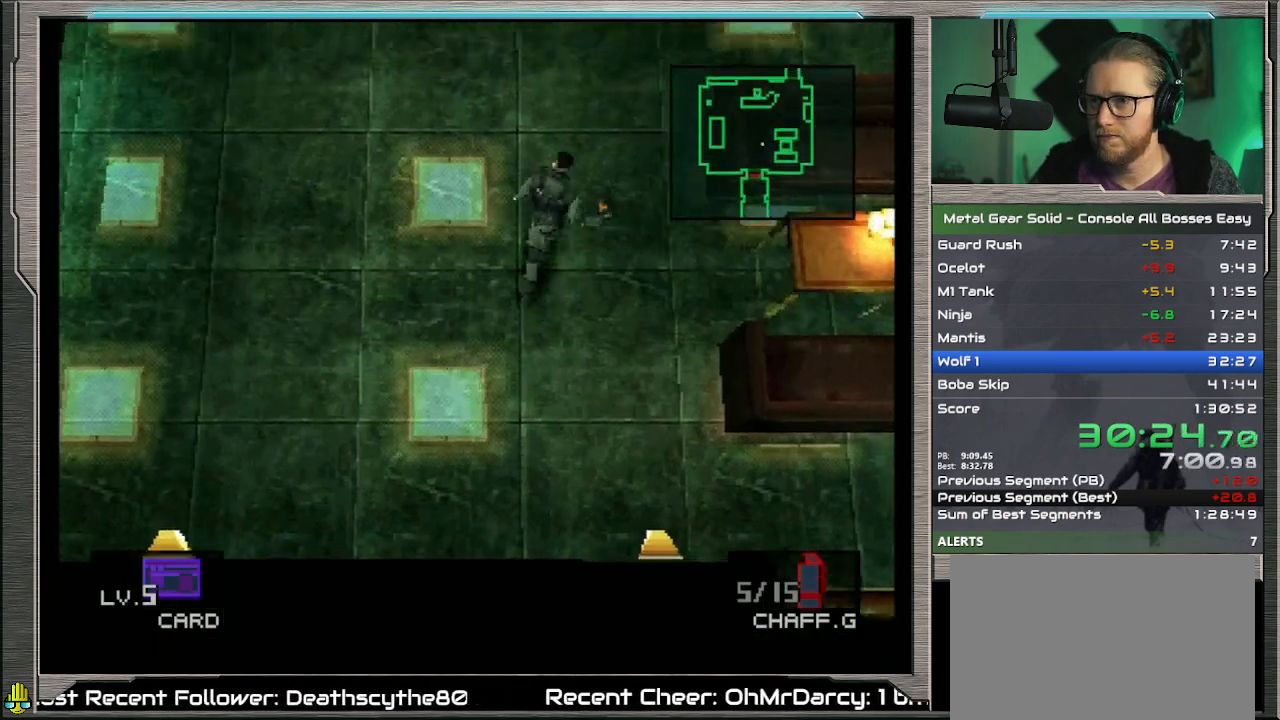
{"buttons": [], "left_stick": "up-right", "events": [[333, "left_stick", "up-right"]]}